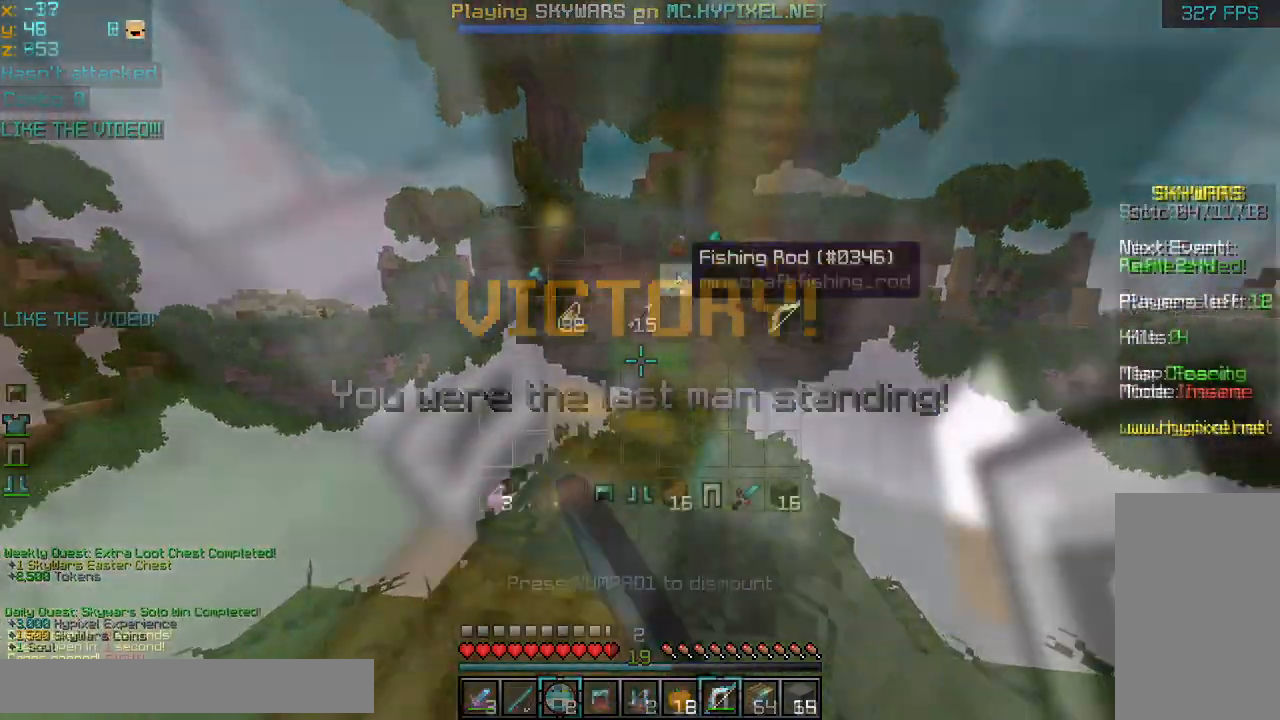
Gameplay with keyboard and mouse; each line is a JSON object with the keys and mouse buttons held at the frame after it. "events" lists presses ("down") and releases ("up") of "down", "left", "right", "space", "up", "mouse_left" and "mouse_right" between this image and that frame as [ms after this image, input, new state], when the widget could be followed in between. "mouse_left", "mouse_right" = the "left", "right" buttons of the "mouse" list. No other keys are recorded. Fast repeated clicks can show as one long hold. Mouse movement is not recorded.
{"keys": [], "mouse": []}
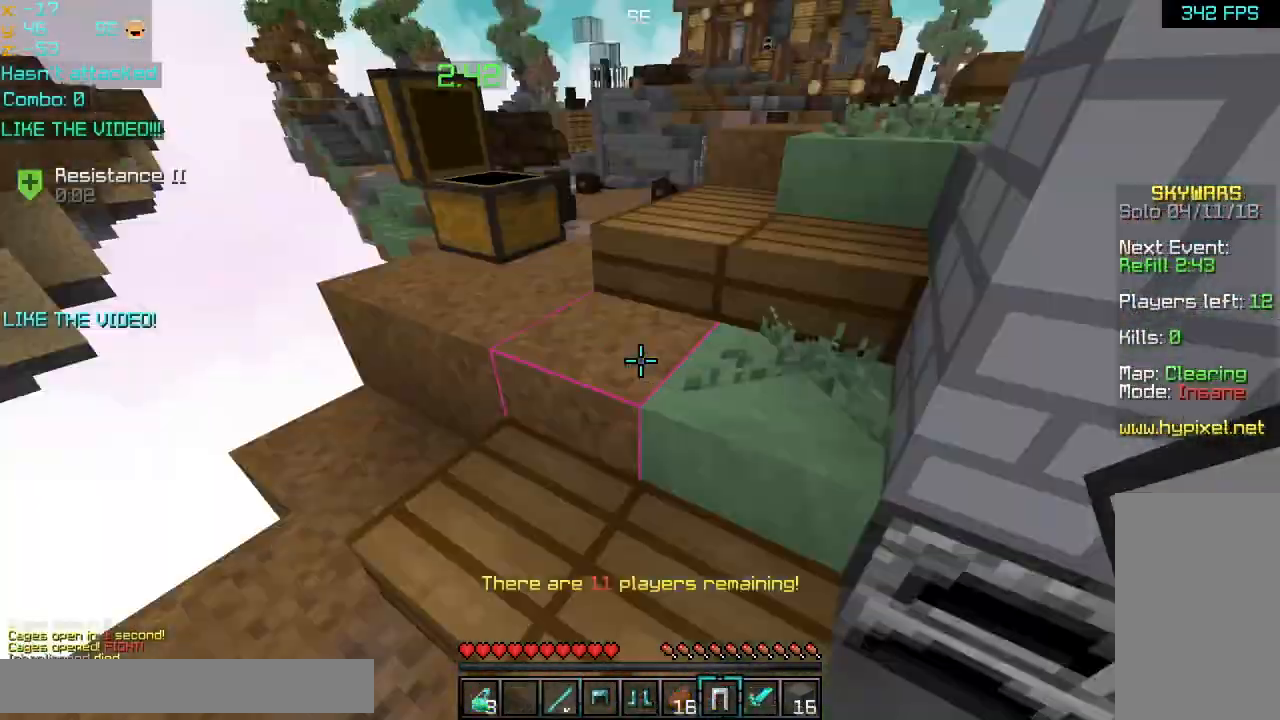
{"keys": ["space", "up"], "mouse": [], "events": [[80, "mouse_right", "down"], [160, "up", "down"], [200, "mouse_right", "up"], [480, "space", "down"]]}
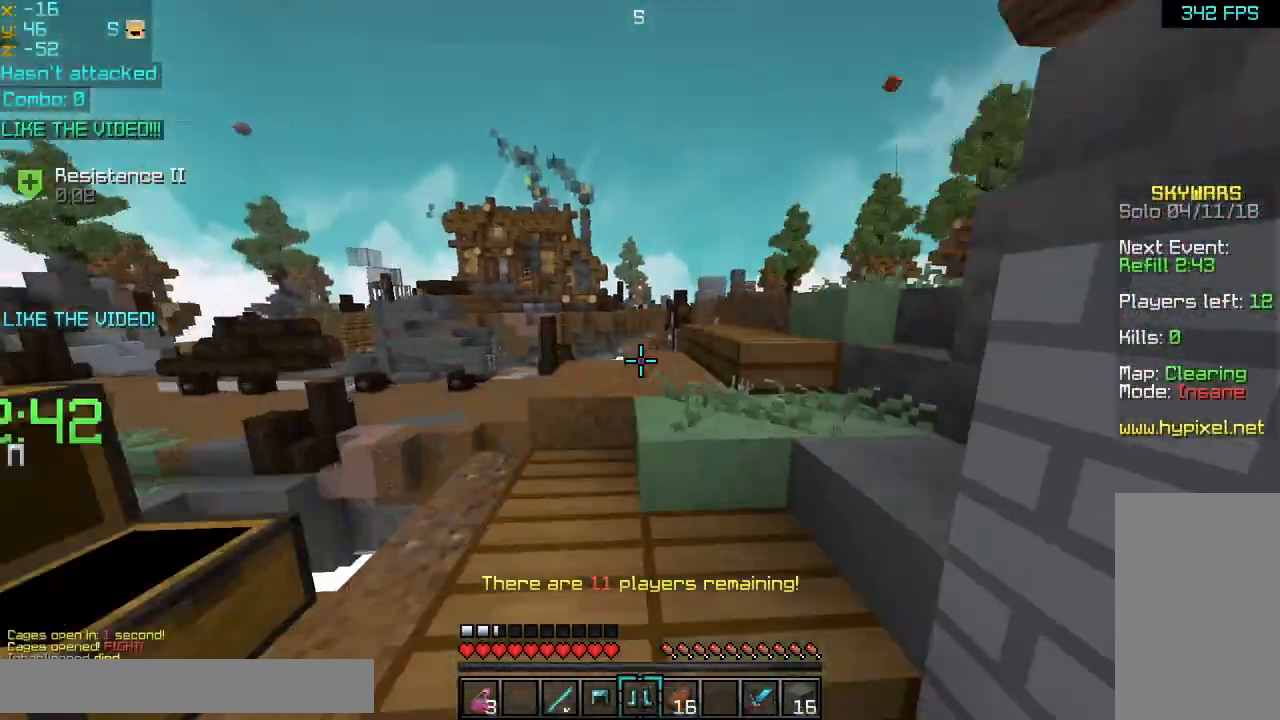
{"keys": ["up"], "mouse": ["right"], "events": [[120, "mouse_right", "down"], [120, "space", "up"], [240, "mouse_right", "up"], [480, "mouse_right", "down"]]}
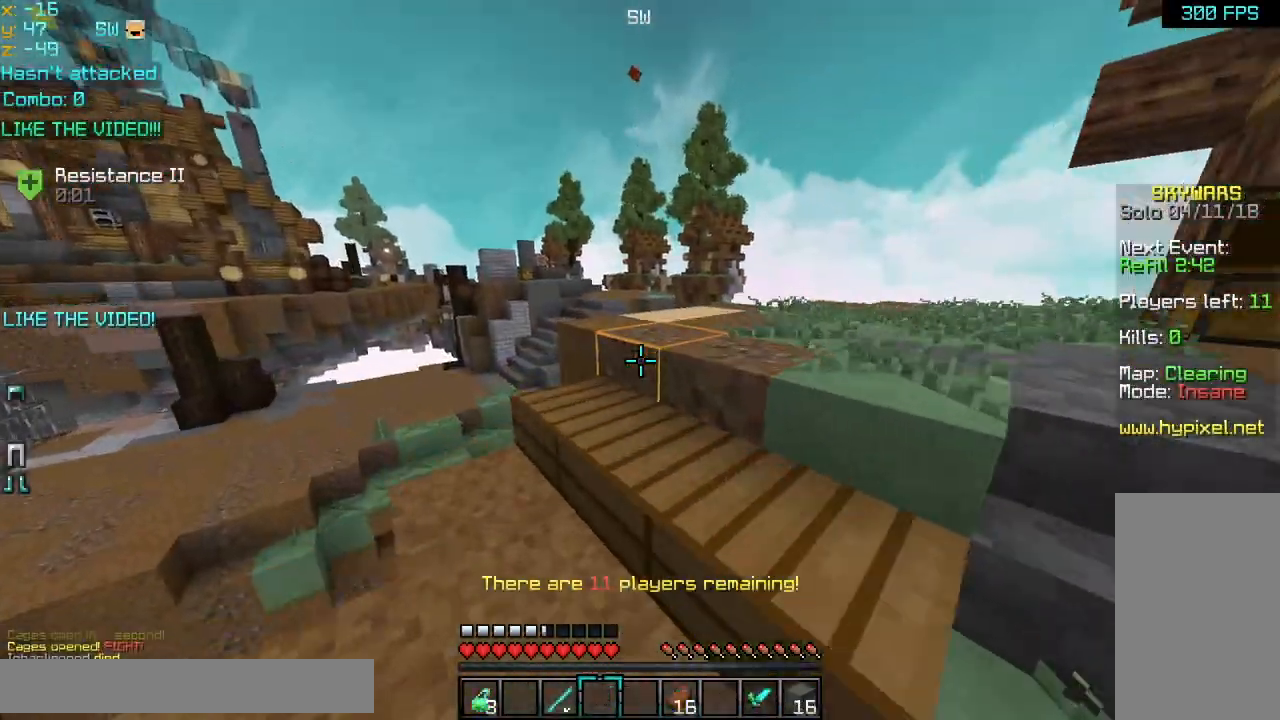
{"keys": ["left", "up"], "mouse": [], "events": [[80, "mouse_right", "up"], [280, "left", "down"]]}
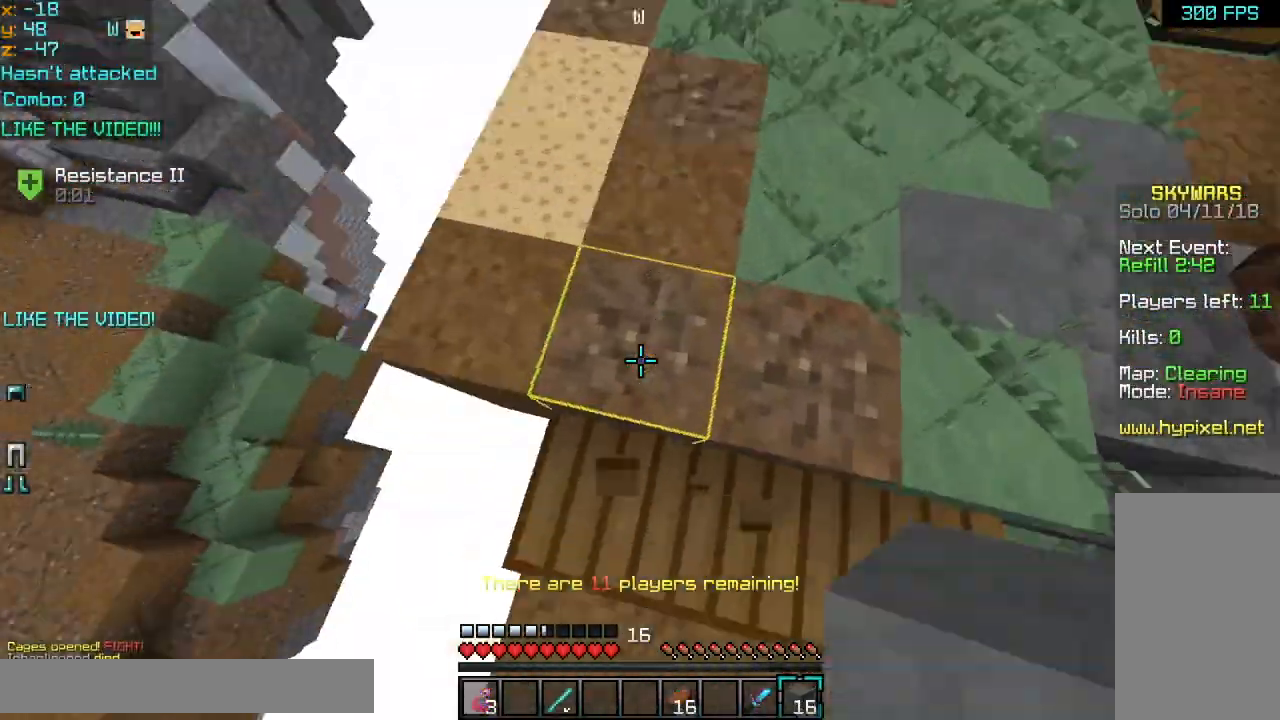
{"keys": ["down", "left"], "mouse": ["left", "right"], "events": [[200, "space", "down"], [240, "up", "up"], [320, "mouse_left", "down"], [320, "mouse_right", "down"], [360, "mouse_left", "up"], [360, "space", "up"], [400, "mouse_right", "up"], [440, "down", "down"], [480, "mouse_left", "down"], [480, "mouse_right", "down"]]}
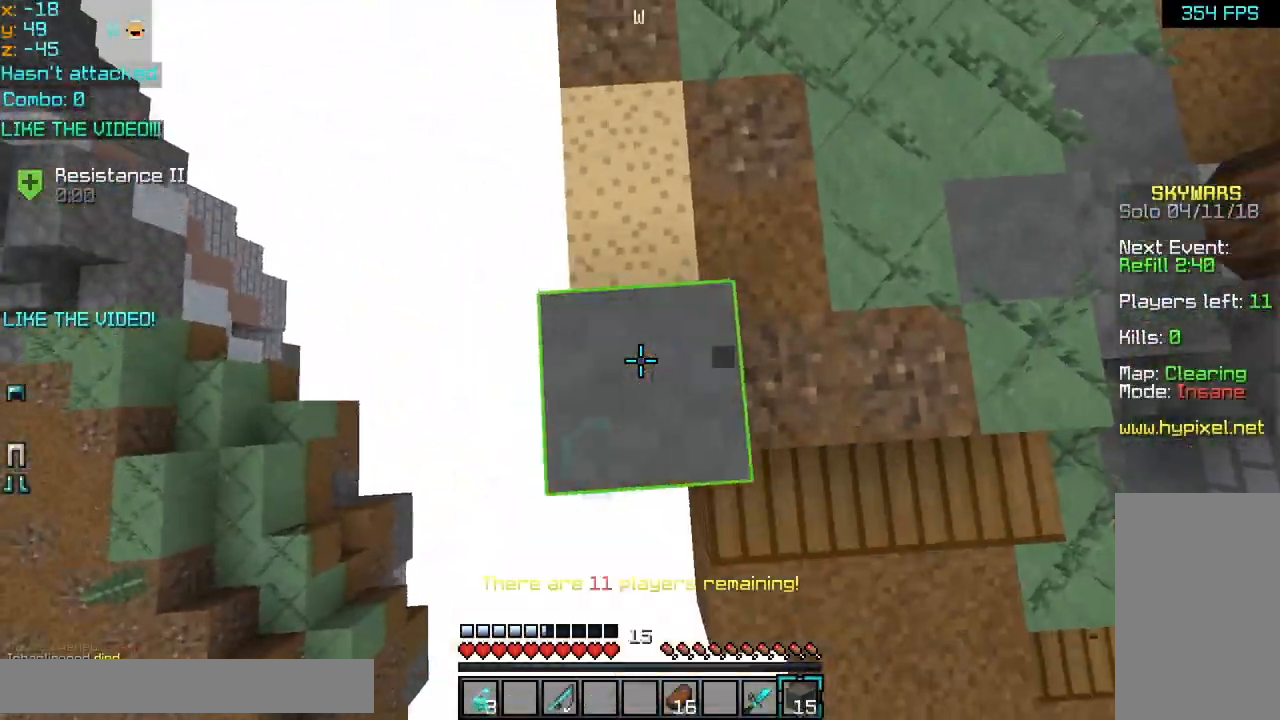
{"keys": ["down", "space"], "mouse": ["left", "right"], "events": [[40, "mouse_left", "up"], [40, "mouse_right", "up"], [160, "mouse_left", "down"], [160, "mouse_right", "down"], [240, "mouse_left", "up"], [240, "mouse_right", "up"], [320, "mouse_left", "down"], [320, "mouse_right", "down"], [360, "mouse_left", "up"], [360, "space", "down"], [440, "left", "up"], [440, "mouse_right", "up"], [480, "mouse_left", "down"], [480, "mouse_right", "down"]]}
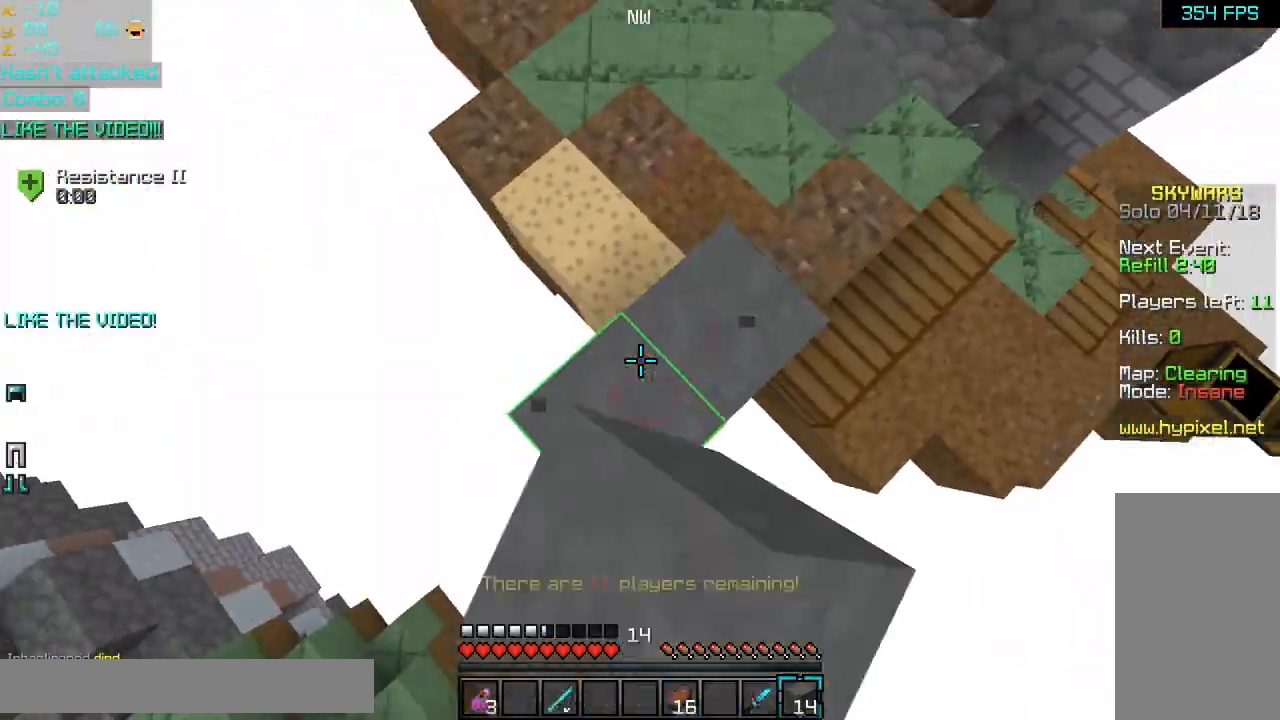
{"keys": ["down", "left", "space"], "mouse": ["left", "right"], "events": [[40, "space", "up"], [120, "left", "down"], [120, "mouse_left", "up"], [120, "mouse_right", "up"], [160, "mouse_left", "down"], [160, "mouse_right", "down"], [280, "mouse_left", "up"], [280, "mouse_right", "up"], [360, "mouse_left", "down"], [360, "mouse_right", "down"], [440, "mouse_left", "up"], [440, "mouse_right", "up"], [520, "mouse_left", "down"], [520, "mouse_right", "down"], [520, "space", "down"]]}
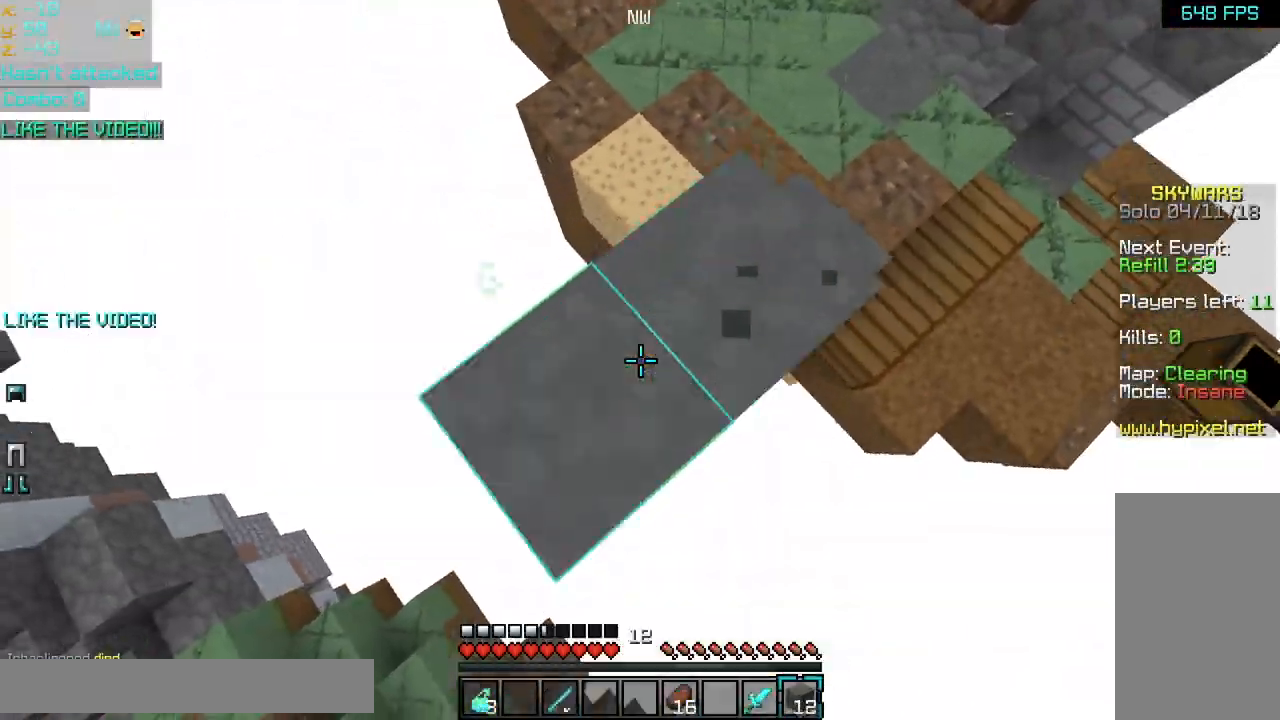
{"keys": ["down", "left", "space"], "mouse": ["left", "right"], "events": [[80, "mouse_left", "up"], [80, "mouse_right", "up"], [120, "mouse_left", "down"], [120, "mouse_right", "down"], [240, "mouse_left", "up"], [240, "mouse_right", "up"], [280, "mouse_left", "down"], [280, "mouse_right", "down"], [360, "mouse_left", "up"], [400, "mouse_right", "up"], [440, "mouse_left", "down"], [440, "mouse_right", "down"]]}
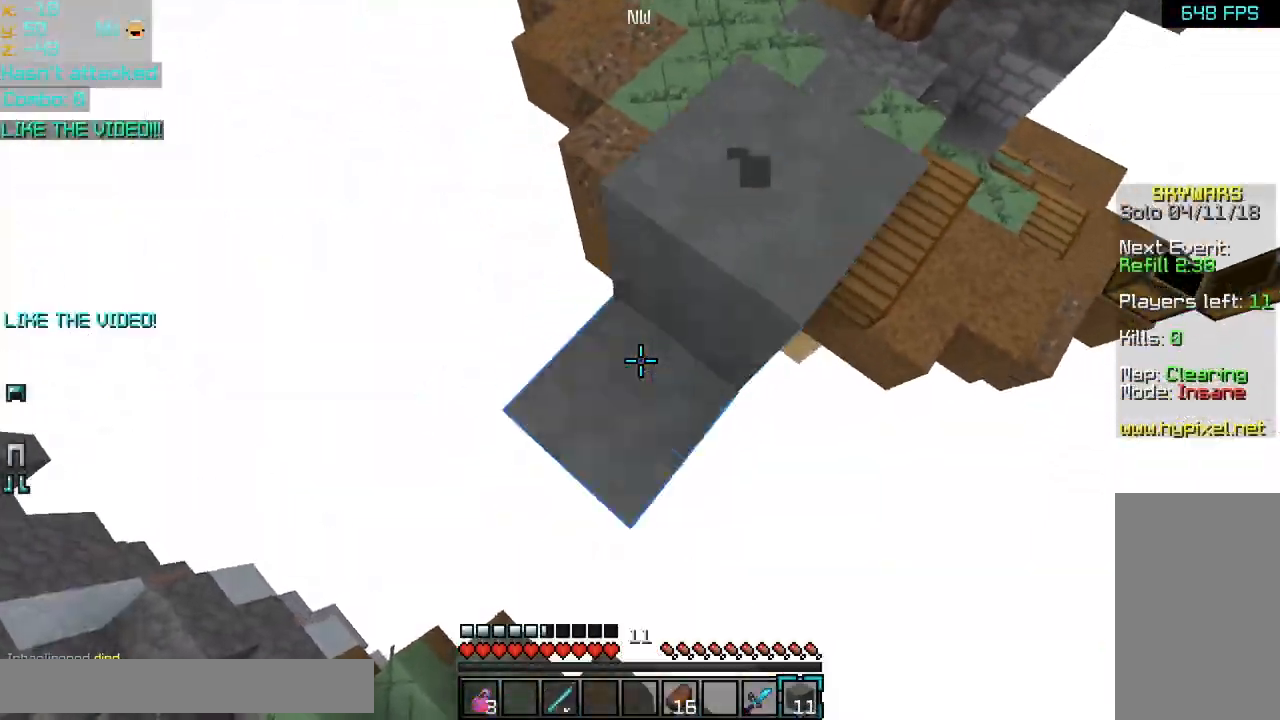
{"keys": ["space", "up"], "mouse": [], "events": [[40, "mouse_left", "up"], [40, "mouse_right", "up"], [80, "mouse_left", "down"], [80, "mouse_right", "down"], [160, "down", "up"], [160, "mouse_left", "up"], [160, "mouse_right", "up"], [240, "mouse_right", "down"], [240, "space", "up"], [240, "up", "down"], [280, "mouse_left", "down"], [360, "left", "up"], [360, "mouse_left", "up"], [360, "mouse_right", "up"], [360, "space", "down"]]}
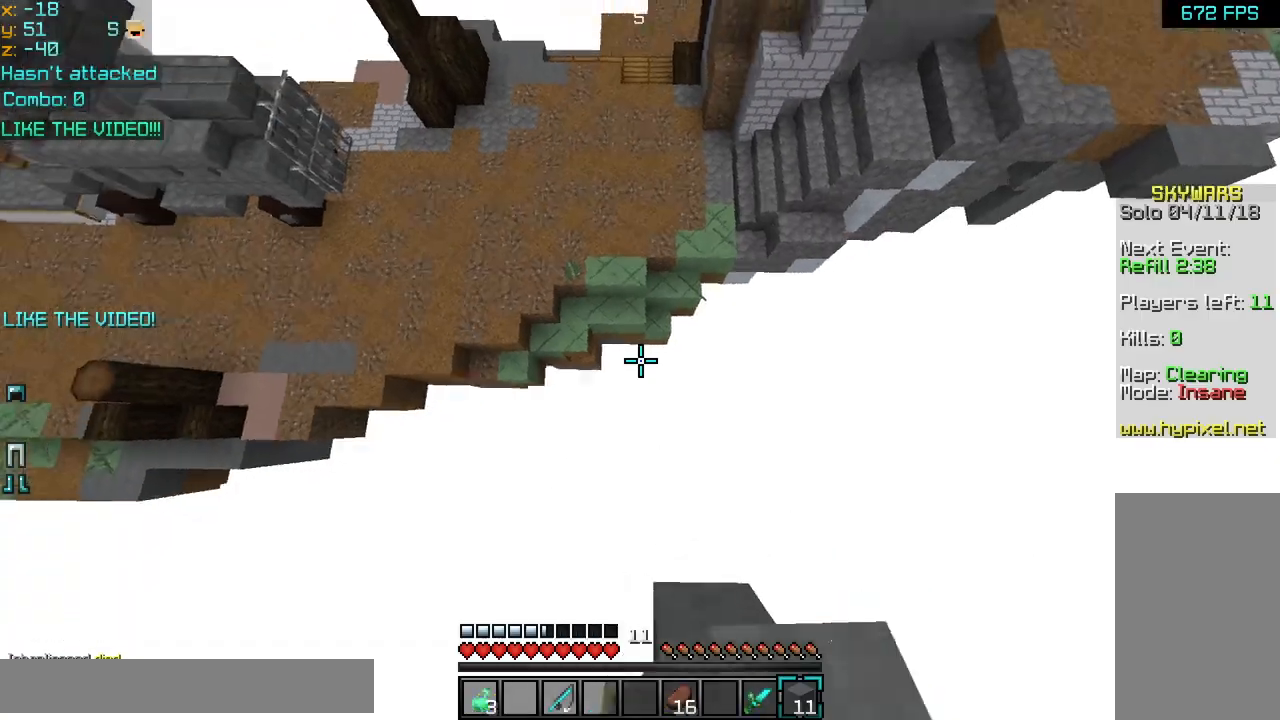
{"keys": ["left", "up"], "mouse": [], "events": [[40, "space", "up"], [120, "left", "down"], [200, "left", "up"], [360, "left", "down"]]}
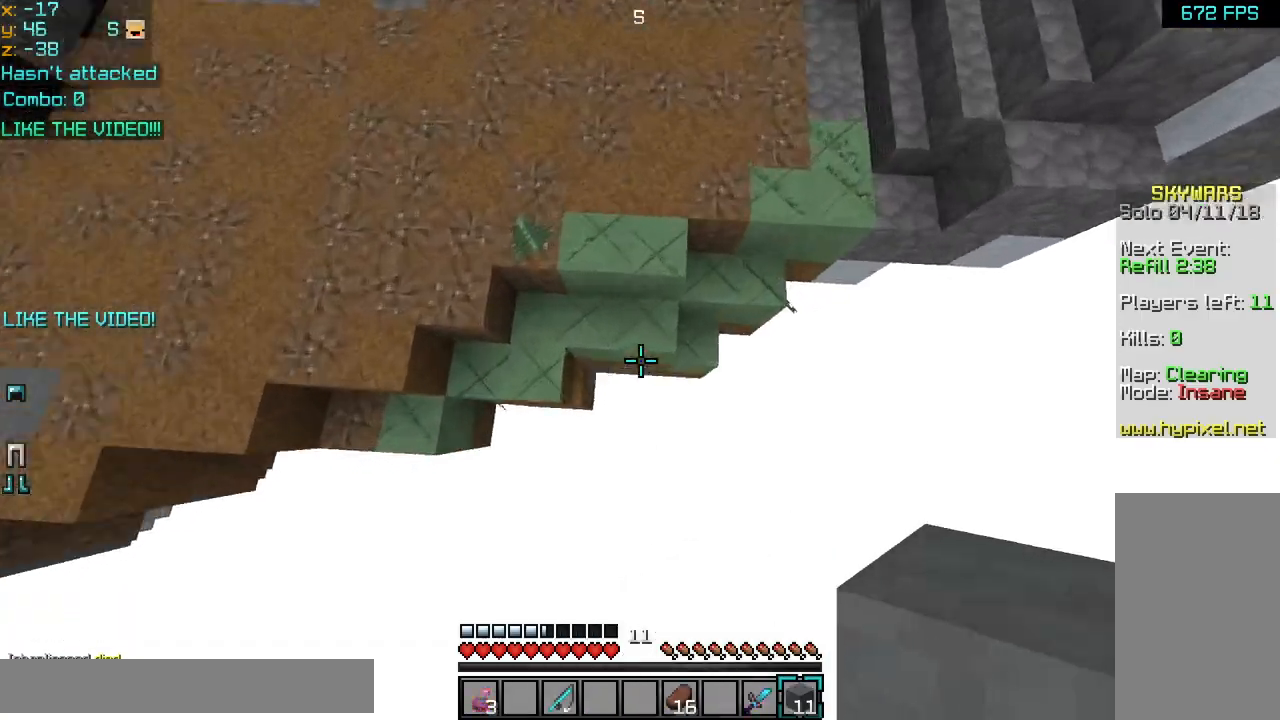
{"keys": ["space", "up"], "mouse": [], "events": [[40, "left", "up"], [80, "up", "up"], [160, "mouse_left", "down"], [160, "mouse_right", "down"], [200, "space", "down"], [200, "up", "down"], [280, "mouse_left", "up"], [280, "mouse_right", "up"], [320, "mouse_right", "down"], [360, "mouse_left", "down"], [440, "mouse_left", "up"], [440, "mouse_right", "up"]]}
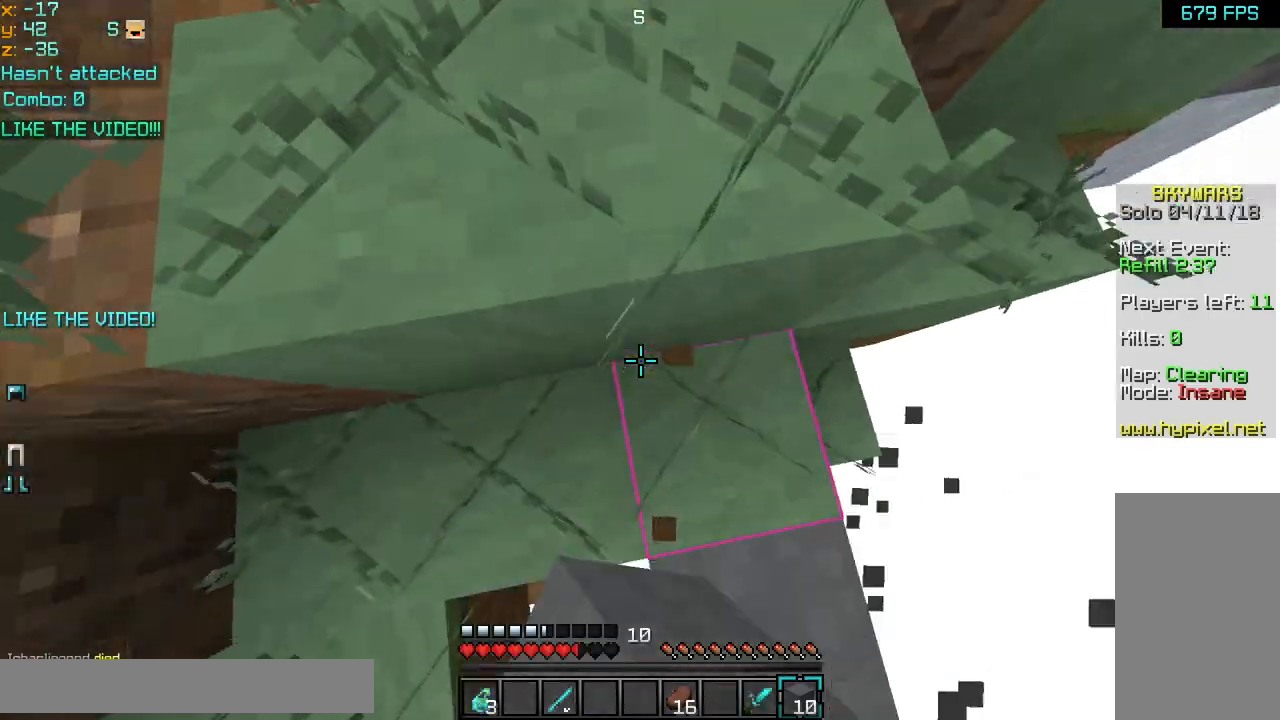
{"keys": ["up"], "mouse": [], "events": [[40, "left", "down"], [120, "left", "up"], [440, "space", "up"]]}
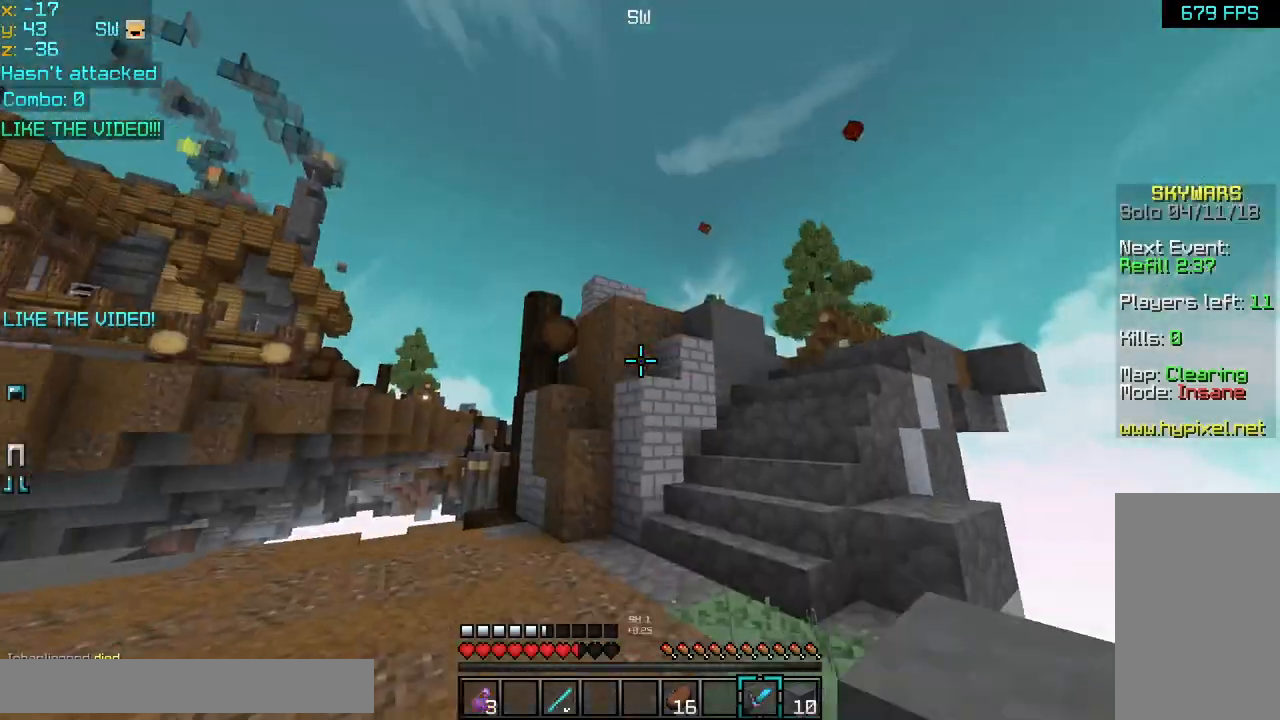
{"keys": ["up"], "mouse": ["left"], "events": [[160, "space", "down"], [440, "space", "up"], [520, "mouse_left", "down"]]}
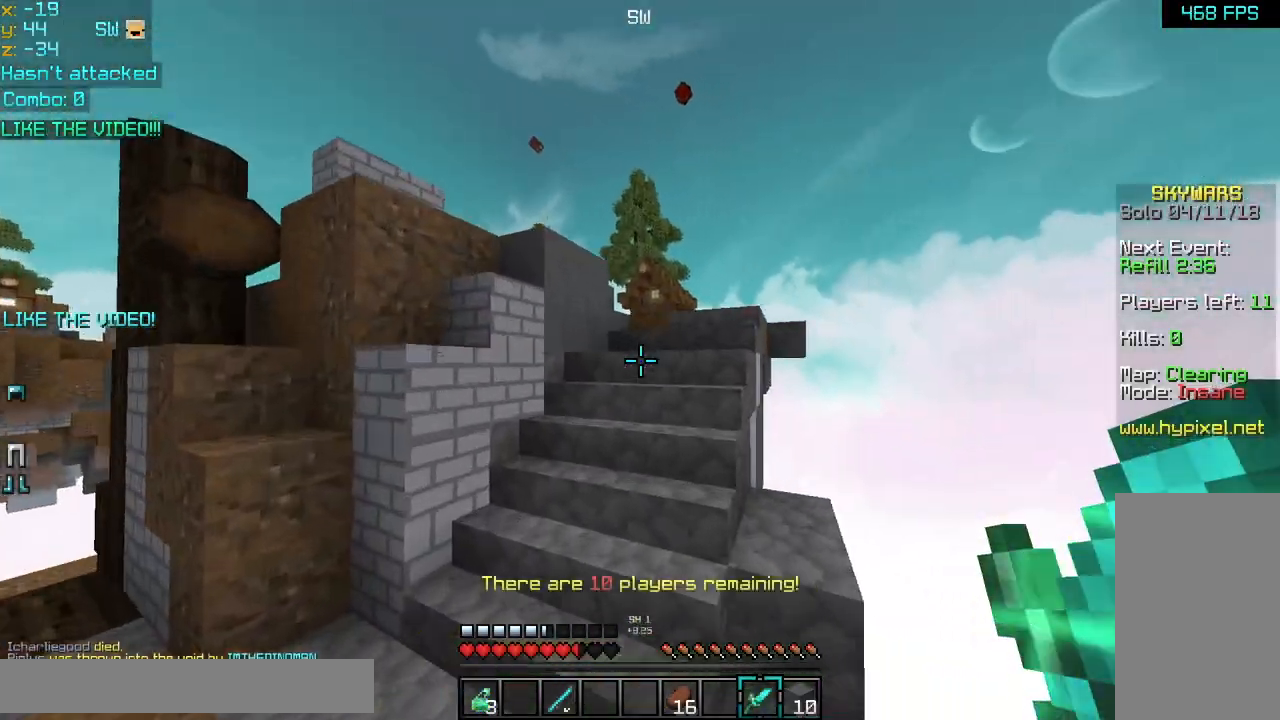
{"keys": ["up"], "mouse": ["left"], "events": [[80, "mouse_left", "up"], [160, "mouse_left", "down"], [240, "mouse_left", "up"], [320, "mouse_left", "down"], [440, "mouse_left", "up"], [480, "mouse_left", "down"]]}
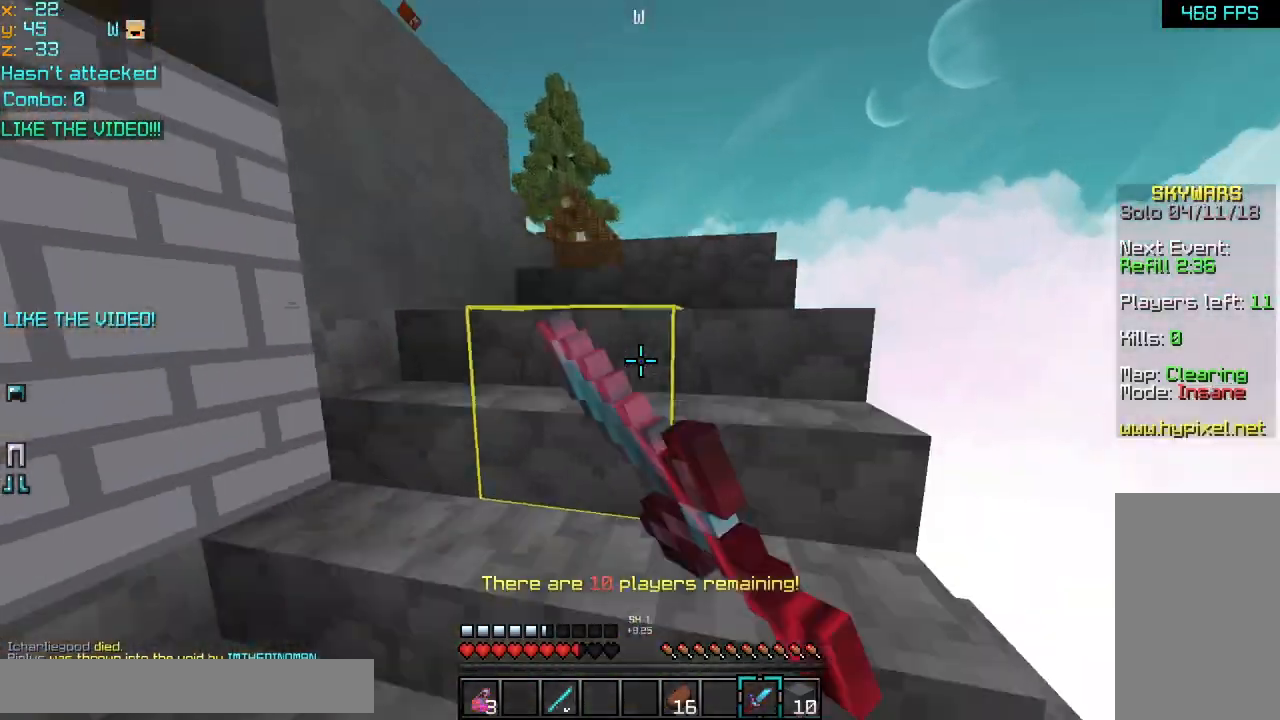
{"keys": ["space", "up"], "mouse": [], "events": [[120, "mouse_left", "up"], [200, "mouse_left", "down"], [280, "mouse_left", "up"], [360, "space", "down"]]}
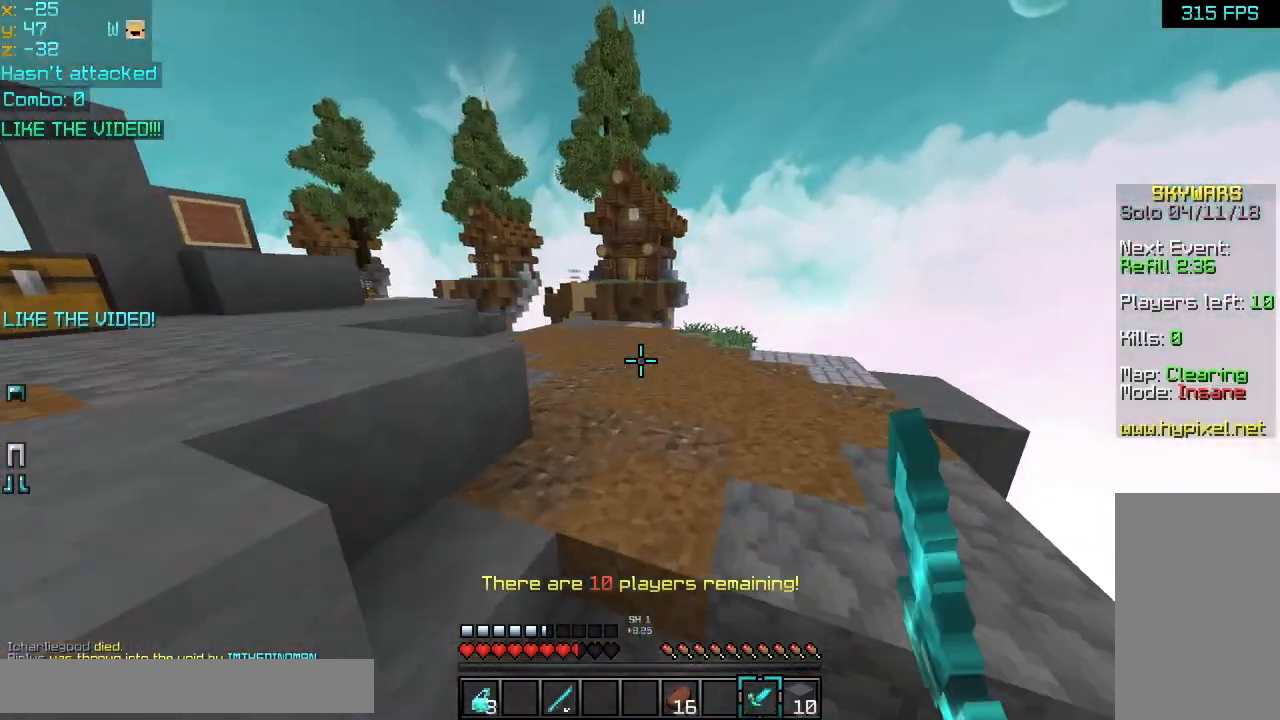
{"keys": ["left", "space", "up"], "mouse": [], "events": [[40, "space", "up"], [240, "space", "down"], [400, "left", "down"]]}